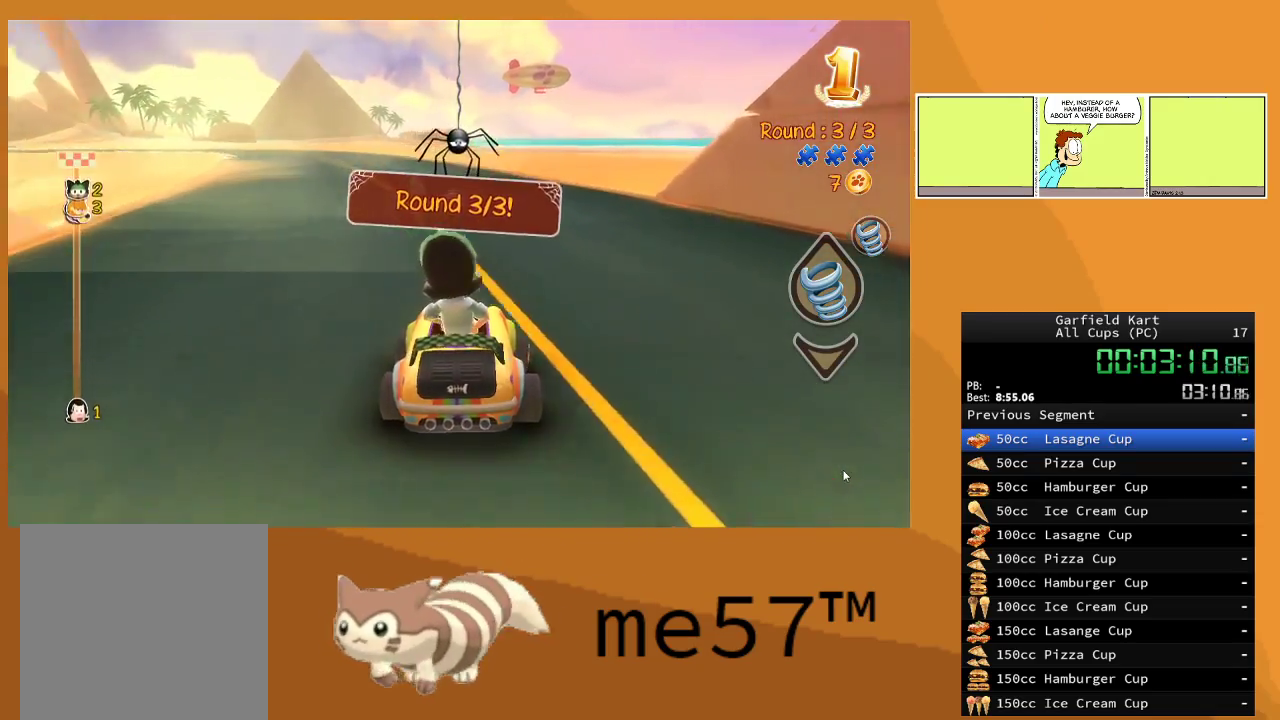
Gameplay with a controller (Xbox layout); each line is a JSON object with the inputs held at the frame after it. "events" lists button and stick changes between this image and that frame as [ms after this image, input, new state], when the widget could be followed in between. Not read: L3 R3.
{"buttons": ["B", "R2"], "left_stick": "up-left", "right_stick": "center", "events": [[117, "B", "down"], [167, "left_stick", "up-left"]]}
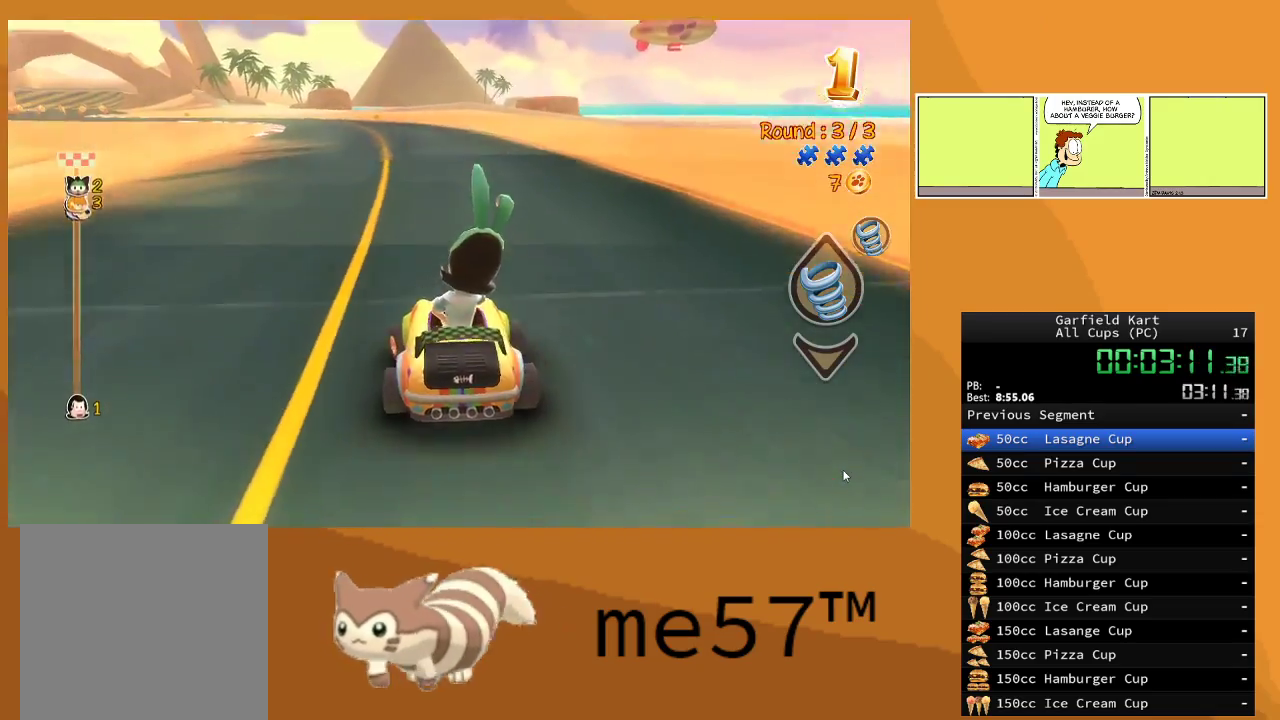
{"buttons": ["B", "R2"], "left_stick": "up-left", "right_stick": "center", "events": [[133, "left_stick", "right"], [500, "left_stick", "up-left"]]}
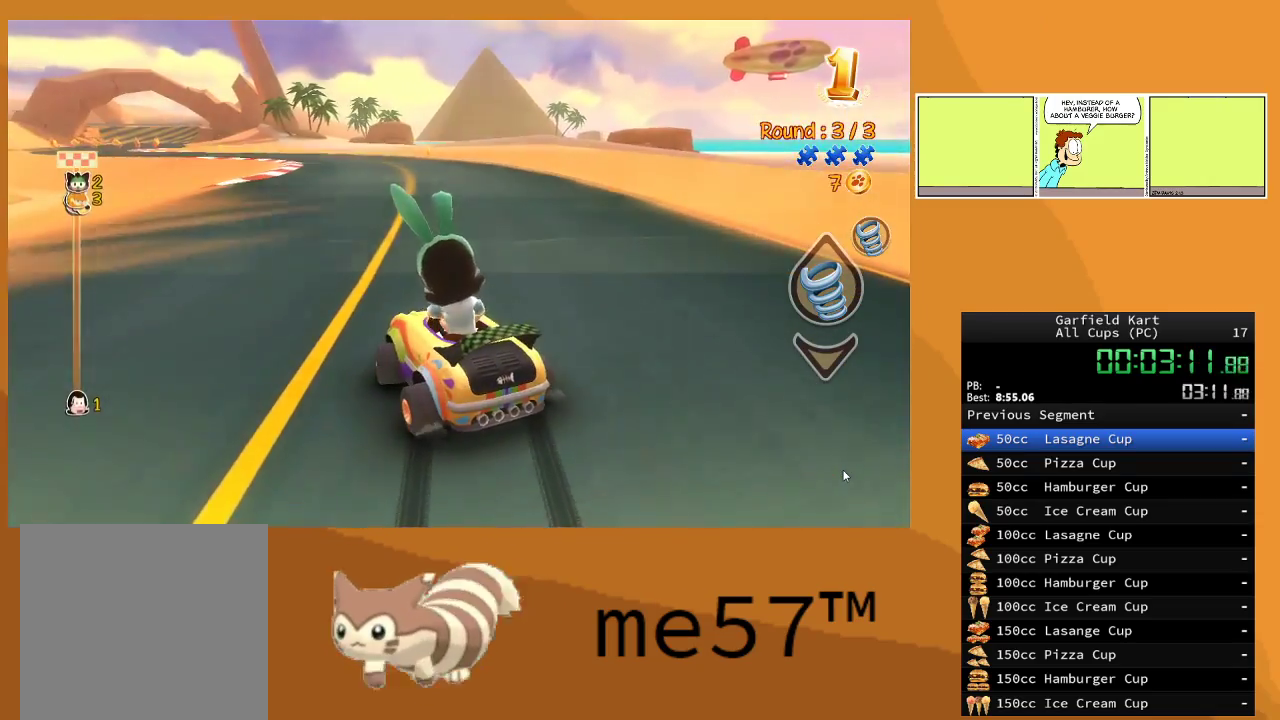
{"buttons": ["B", "R2"], "left_stick": "right", "right_stick": "center", "events": [[200, "left_stick", "right"]]}
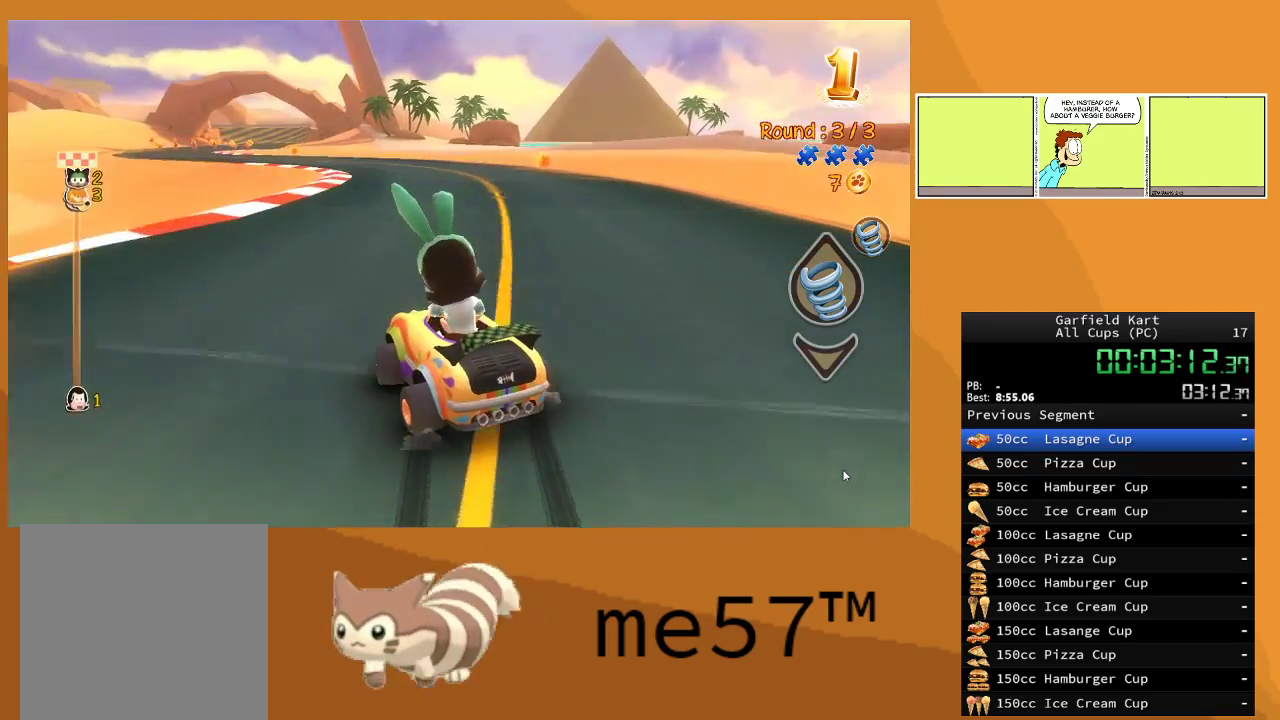
{"buttons": ["B", "R2"], "left_stick": "right", "right_stick": "center", "events": [[117, "left_stick", "up-left"], [283, "left_stick", "right"]]}
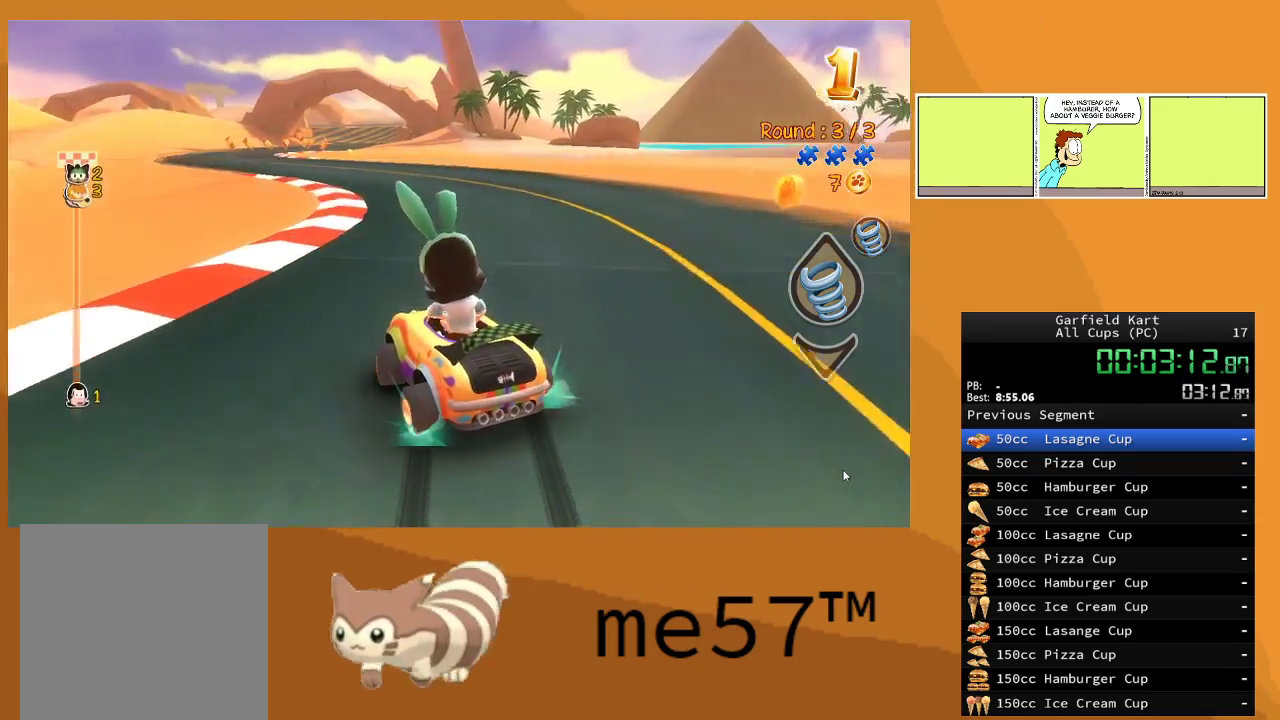
{"buttons": ["B", "R2"], "left_stick": "up-left", "right_stick": "center", "events": [[183, "left_stick", "center"], [233, "left_stick", "up-left"]]}
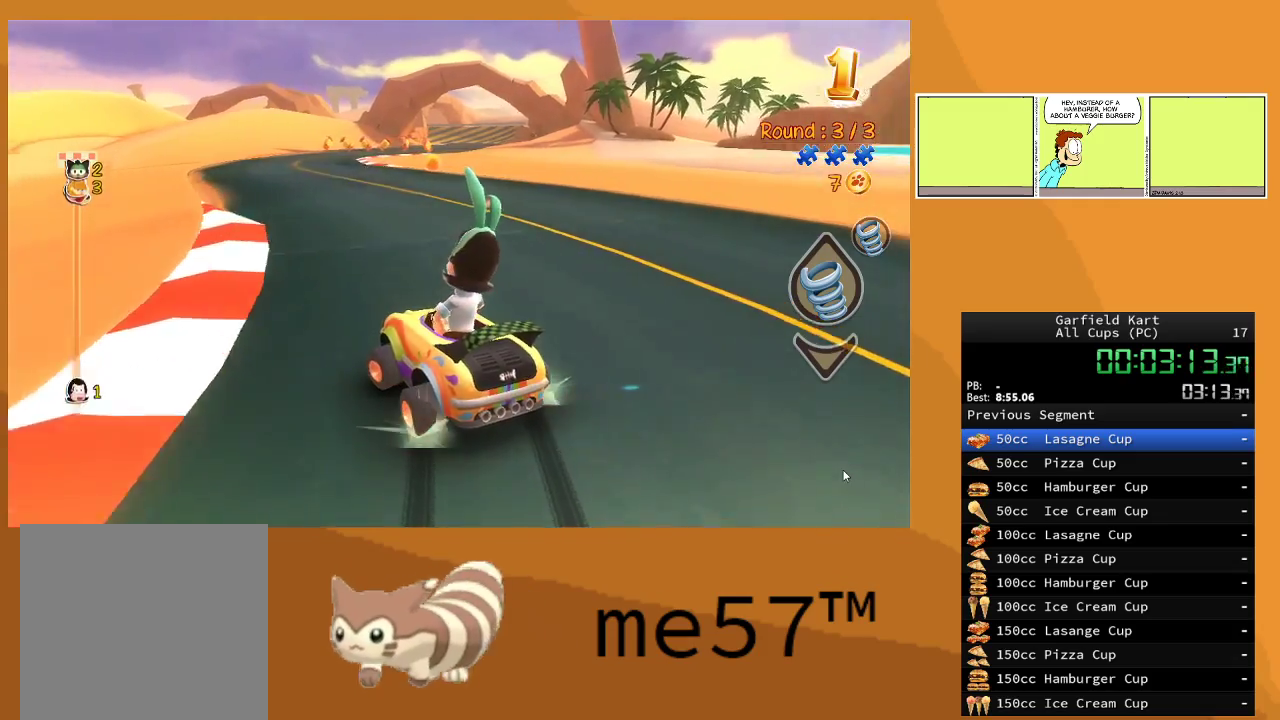
{"buttons": ["B", "R2"], "left_stick": "right", "right_stick": "center", "events": [[250, "B", "up"], [300, "left_stick", "right"], [333, "B", "down"]]}
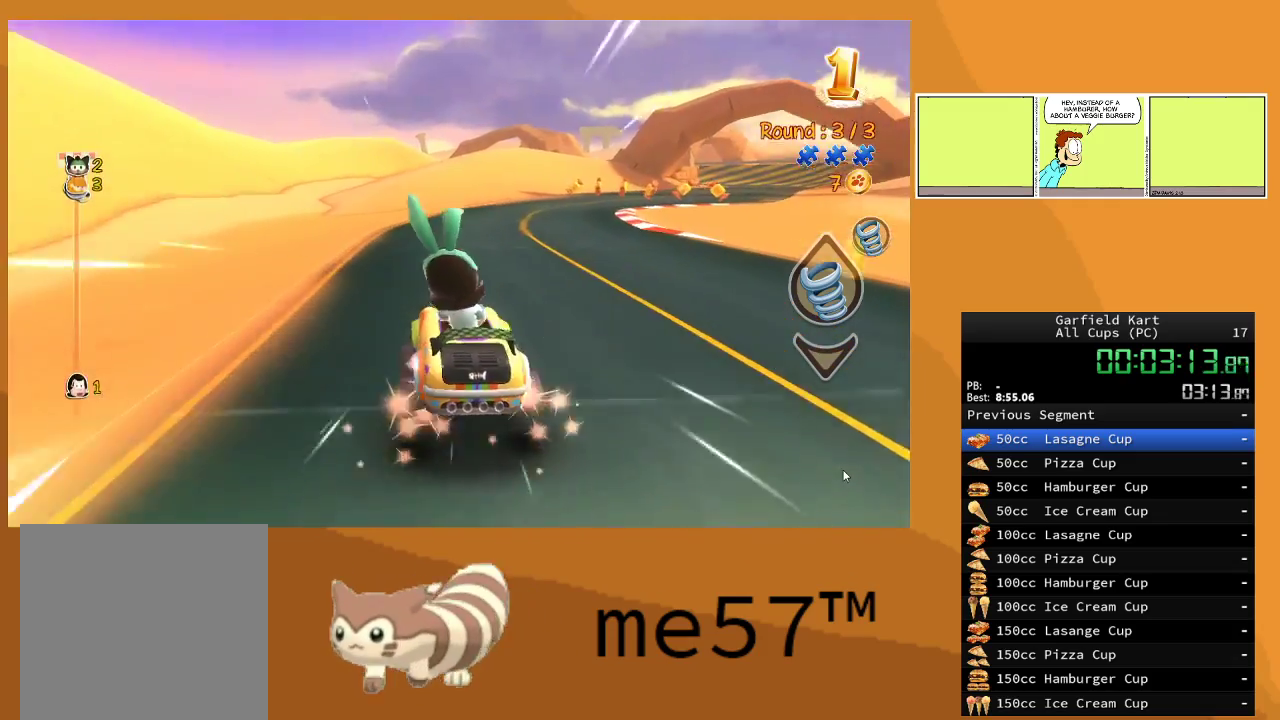
{"buttons": ["B", "R2"], "left_stick": "up-left", "right_stick": "center", "events": [[317, "left_stick", "up-left"]]}
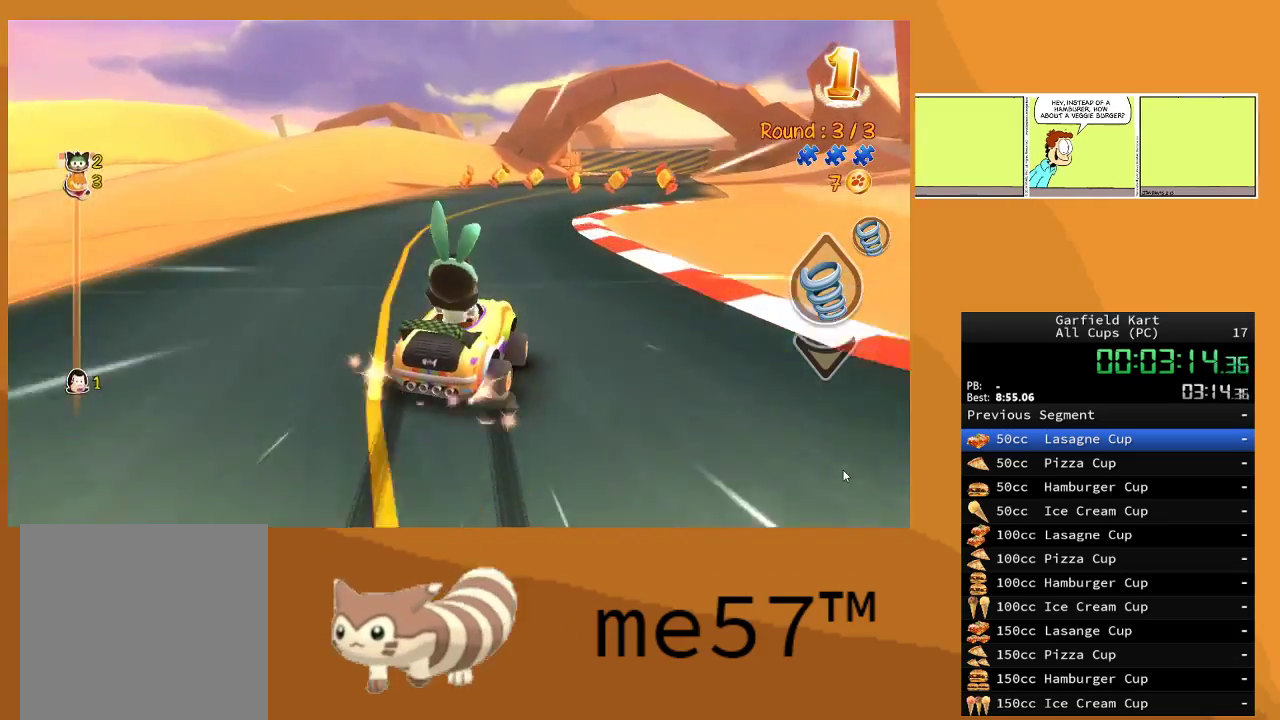
{"buttons": ["B", "R2"], "left_stick": "up-left", "right_stick": "center", "events": []}
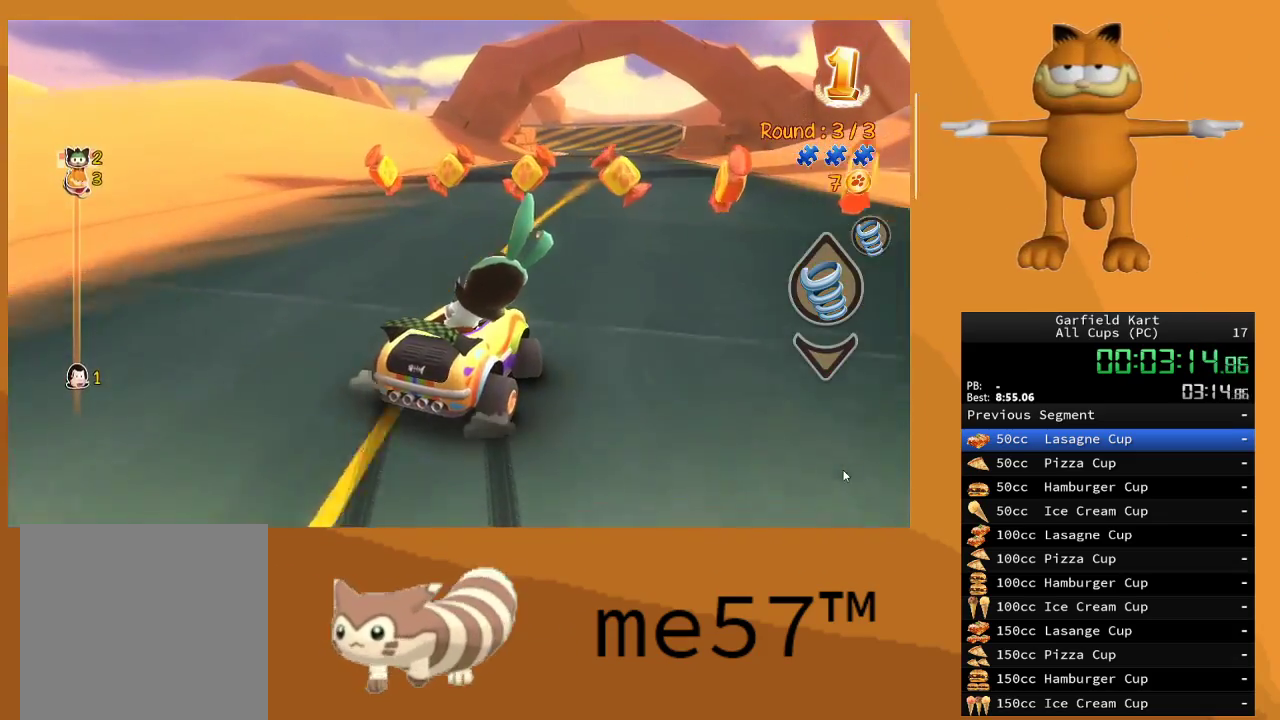
{"buttons": ["B", "R2"], "left_stick": "up-left", "right_stick": "center", "events": [[150, "left_stick", "right"], [467, "left_stick", "up-left"]]}
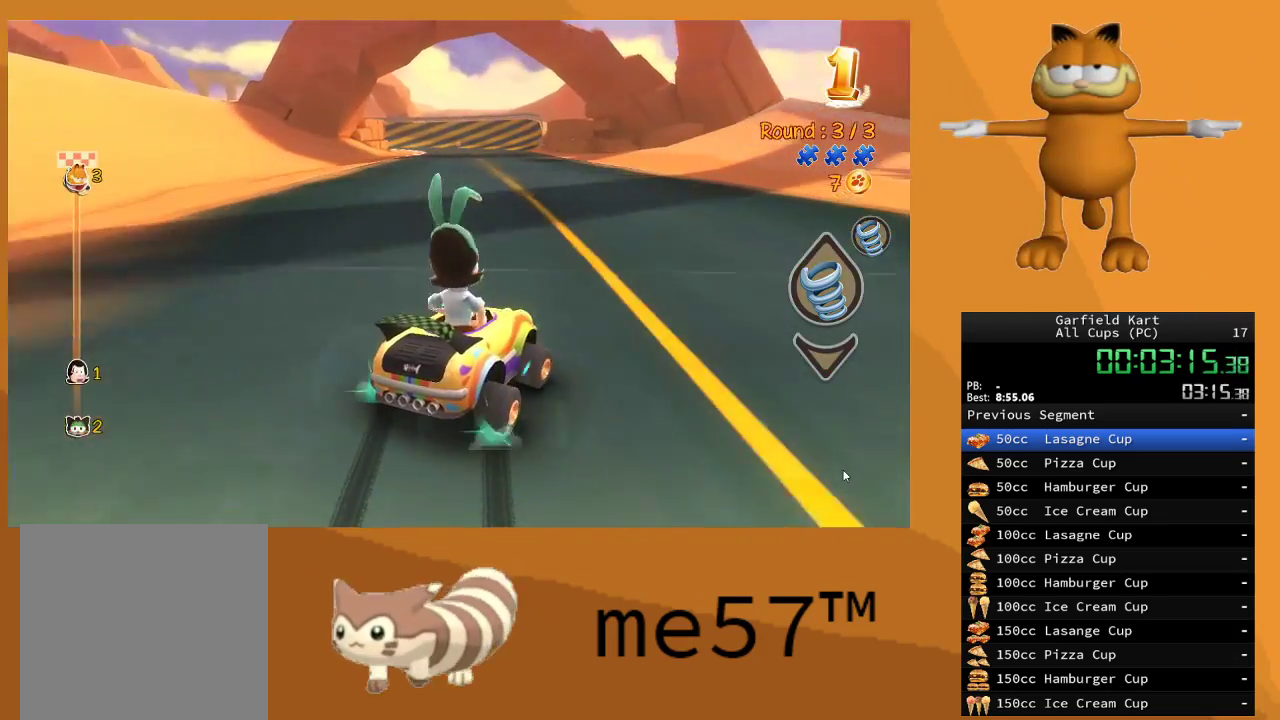
{"buttons": ["B", "R2"], "left_stick": "up-left", "right_stick": "center", "events": [[400, "B", "up"], [500, "B", "down"]]}
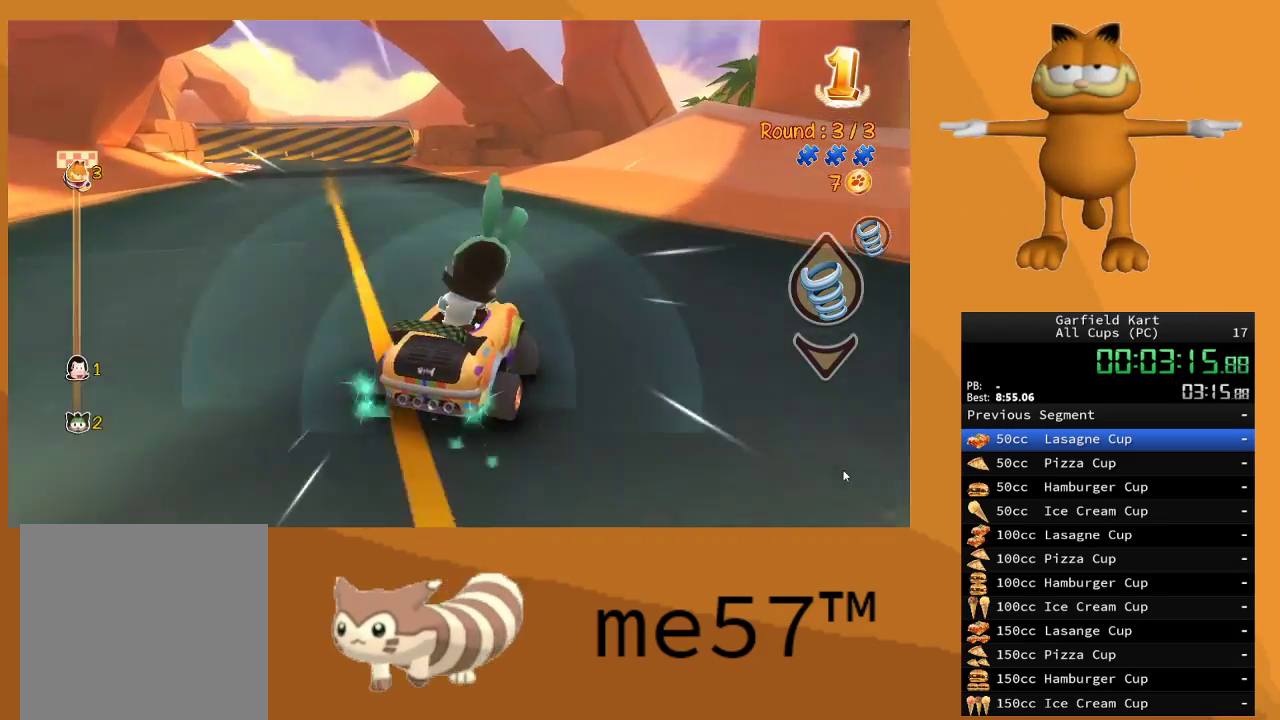
{"buttons": ["R2"], "left_stick": "center", "right_stick": "center", "events": [[250, "B", "up"], [267, "left_stick", "center"]]}
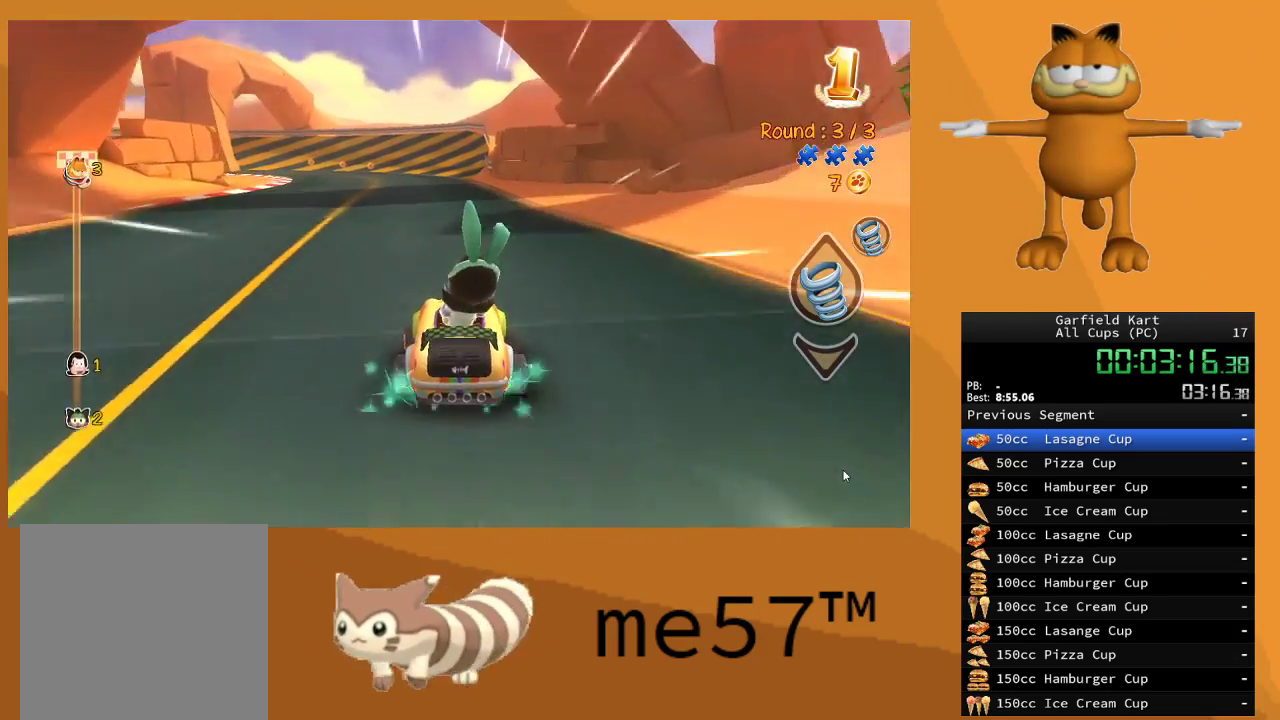
{"buttons": ["B", "R2"], "left_stick": "up-left", "right_stick": "center", "events": [[283, "B", "down"], [300, "left_stick", "up-left"]]}
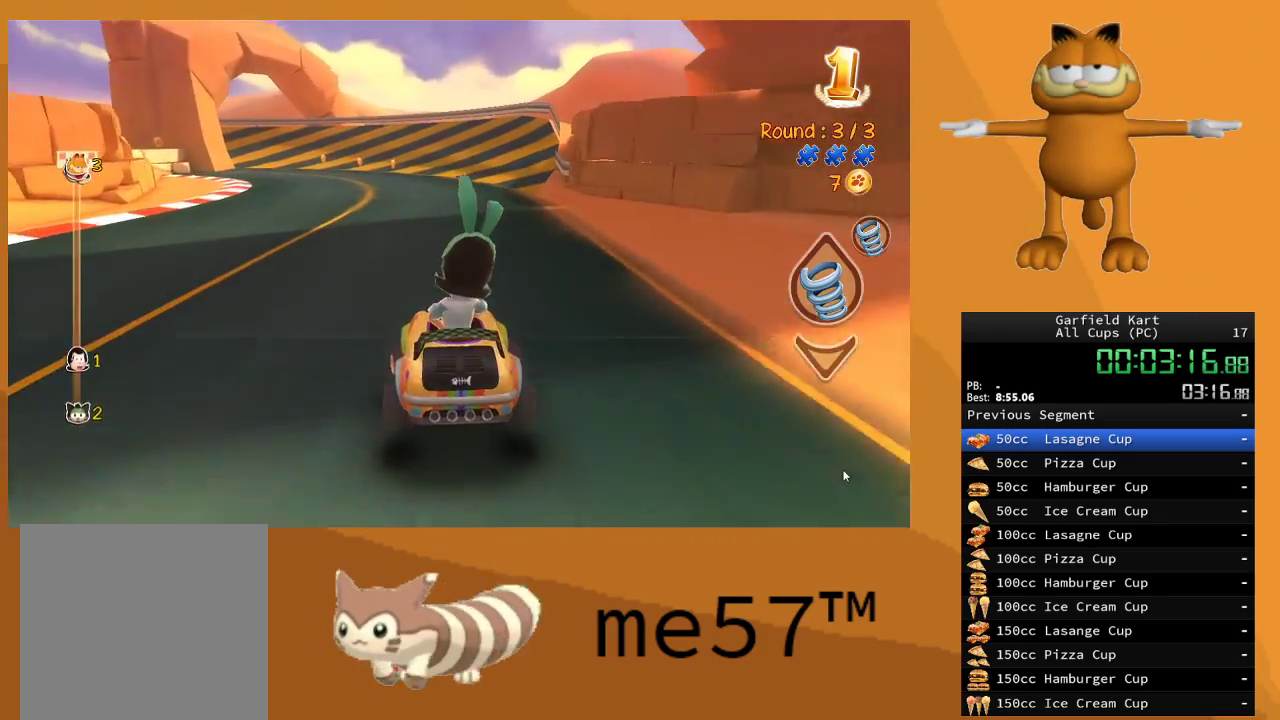
{"buttons": ["B", "R2"], "left_stick": "center", "right_stick": "center", "events": [[383, "left_stick", "center"]]}
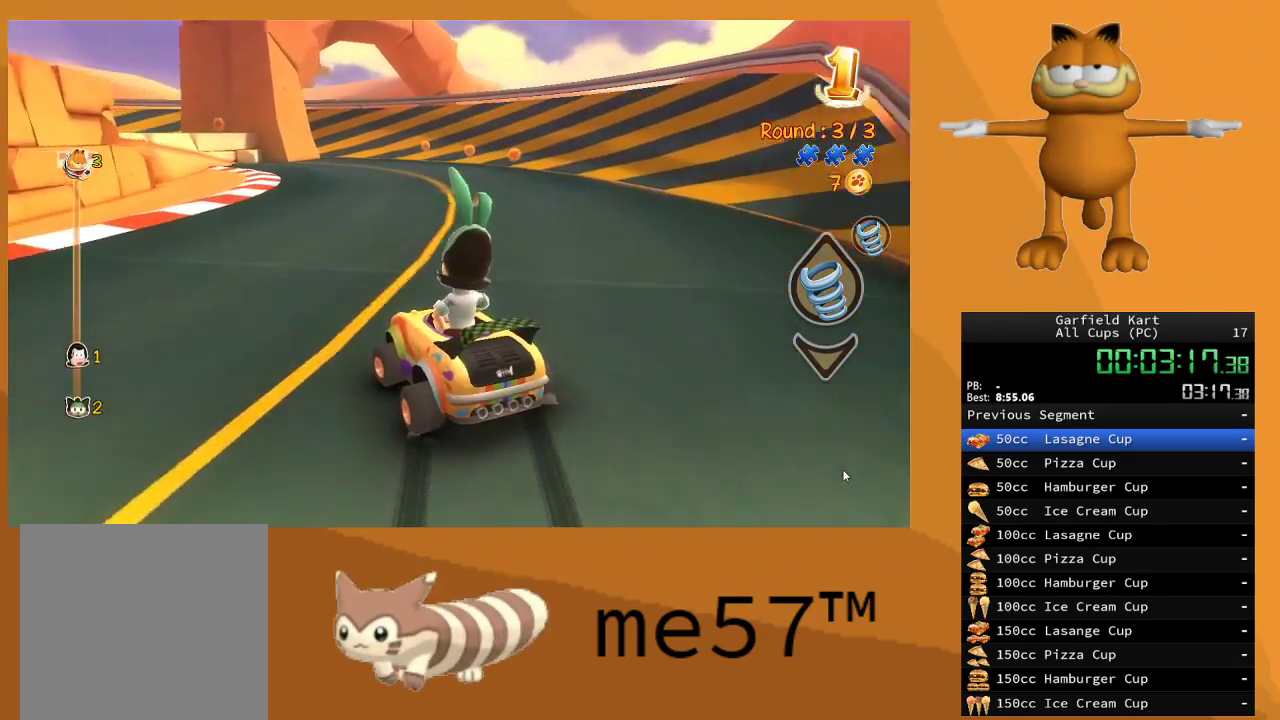
{"buttons": ["B", "R2"], "left_stick": "up-left", "right_stick": "center", "events": [[50, "left_stick", "left"], [267, "left_stick", "center"], [350, "left_stick", "up-left"]]}
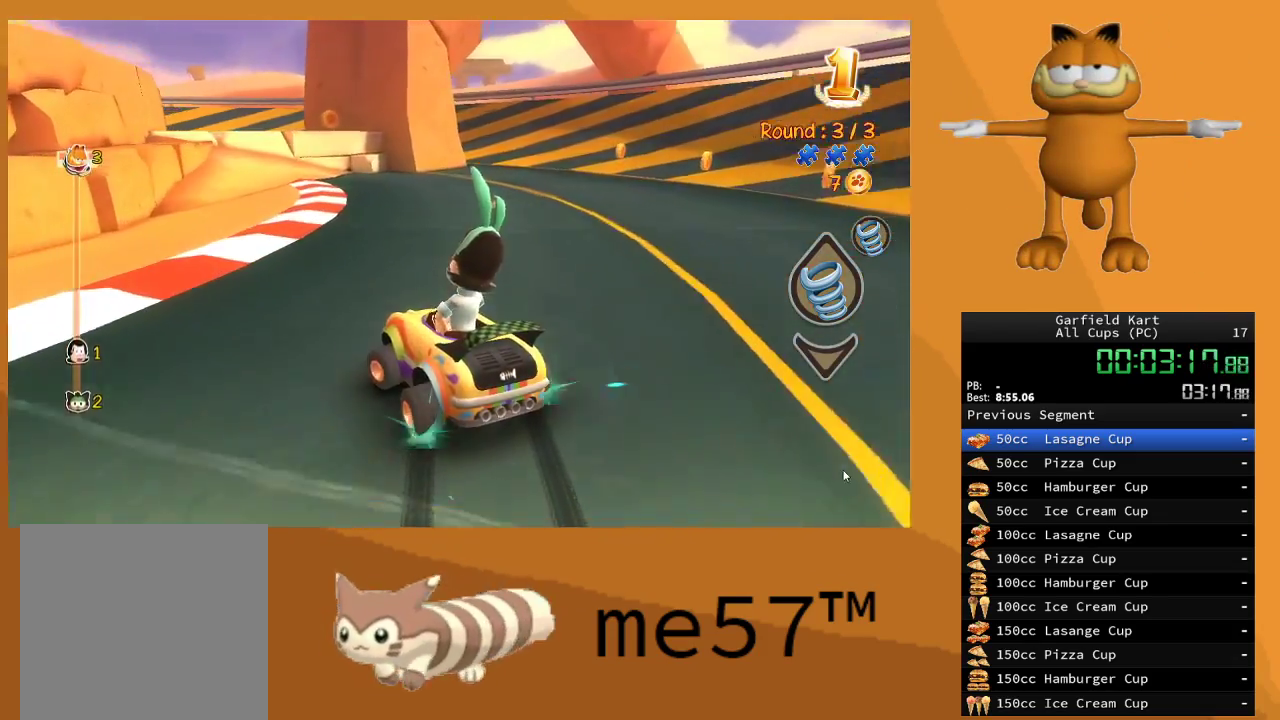
{"buttons": ["B", "R2"], "left_stick": "up-left", "right_stick": "center", "events": [[33, "left_stick", "center"], [83, "left_stick", "right"], [183, "left_stick", "center"], [233, "left_stick", "up-left"], [333, "Y", "down"], [500, "Y", "up"]]}
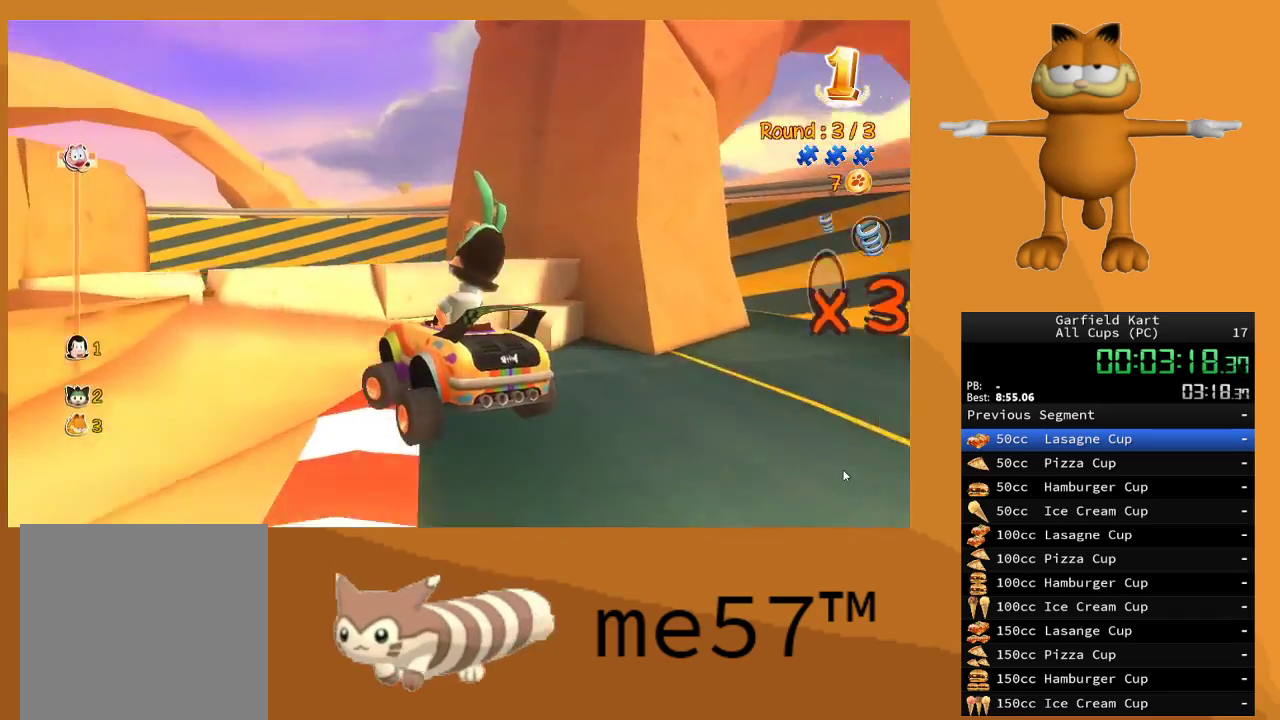
{"buttons": ["B", "R2"], "left_stick": "up-left", "right_stick": "center", "events": []}
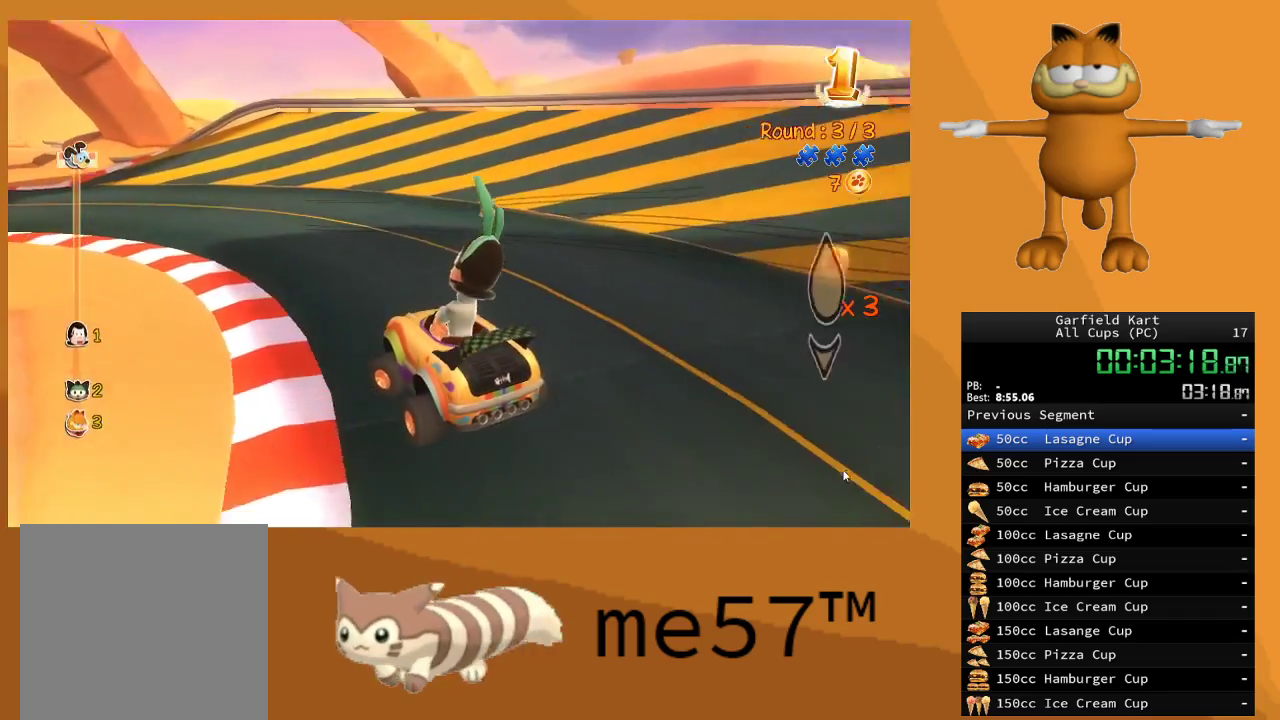
{"buttons": ["B", "R2"], "left_stick": "up-left", "right_stick": "center", "events": []}
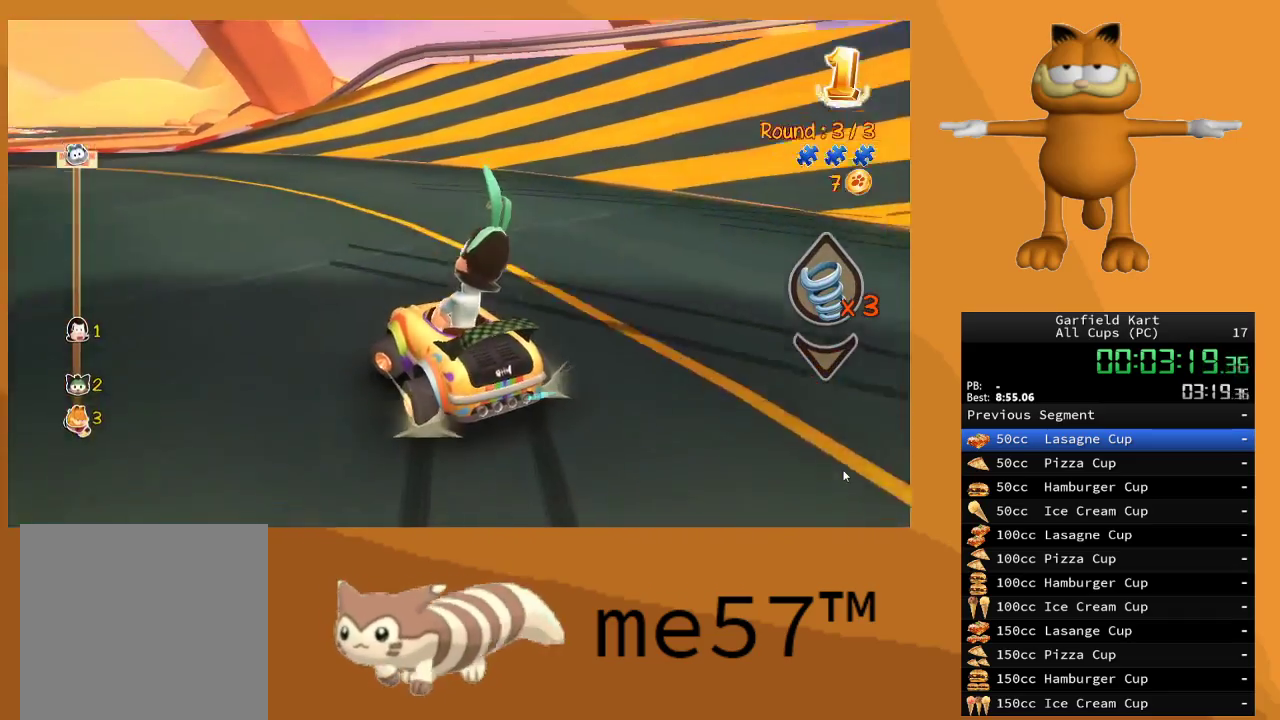
{"buttons": ["B", "R2"], "left_stick": "up-right", "right_stick": "center", "events": [[500, "left_stick", "up-right"]]}
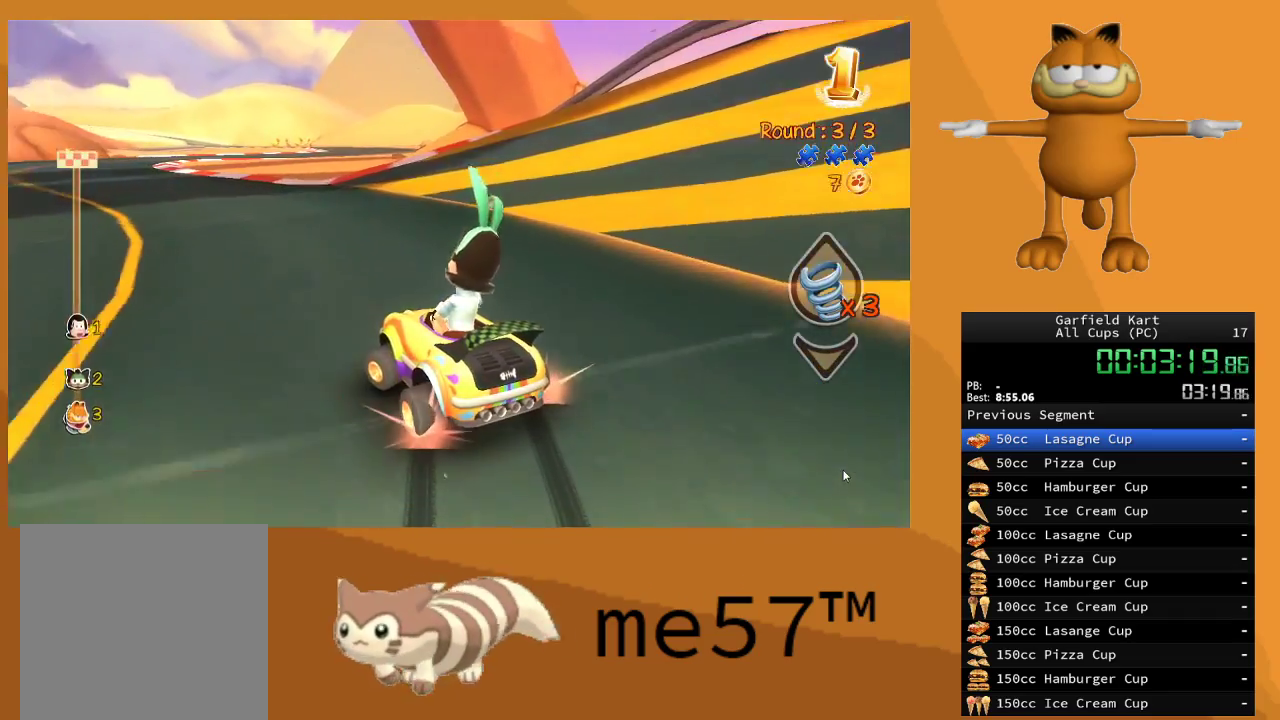
{"buttons": ["B", "R2"], "left_stick": "right", "right_stick": "center", "events": [[117, "left_stick", "right"]]}
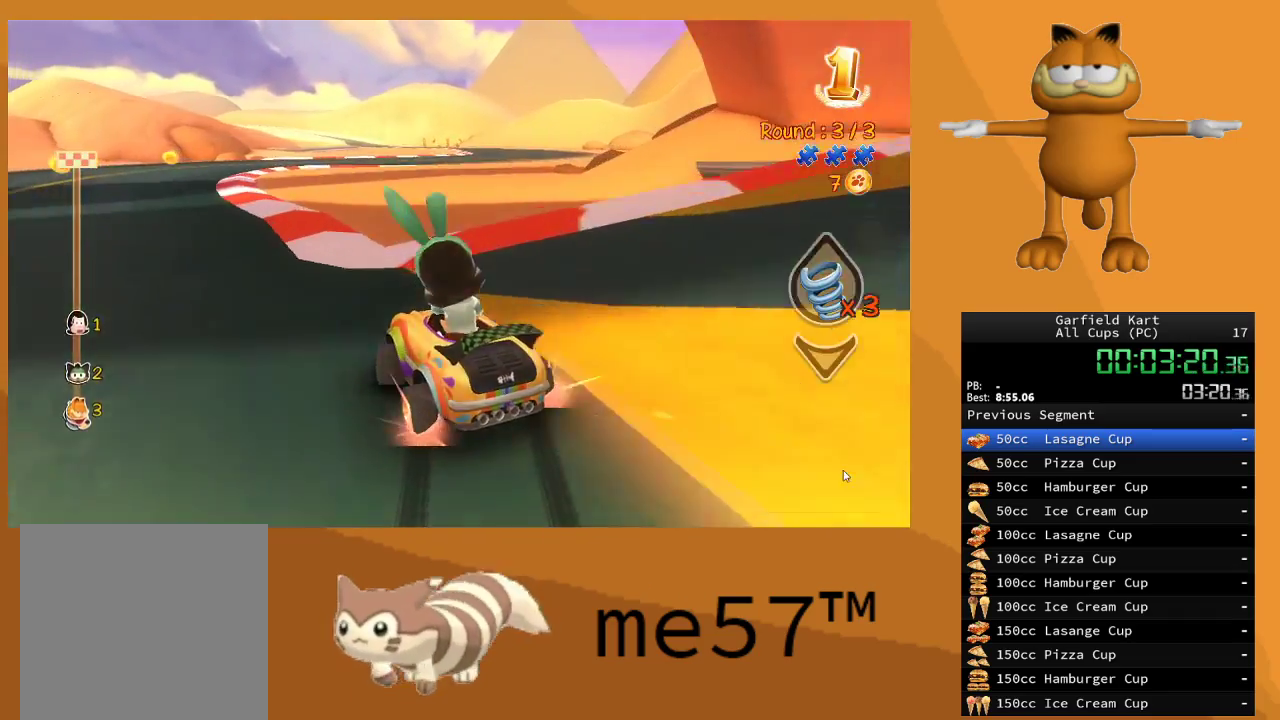
{"buttons": ["B", "R2"], "left_stick": "right", "right_stick": "center", "events": [[83, "L1", "down"], [217, "L1", "up"]]}
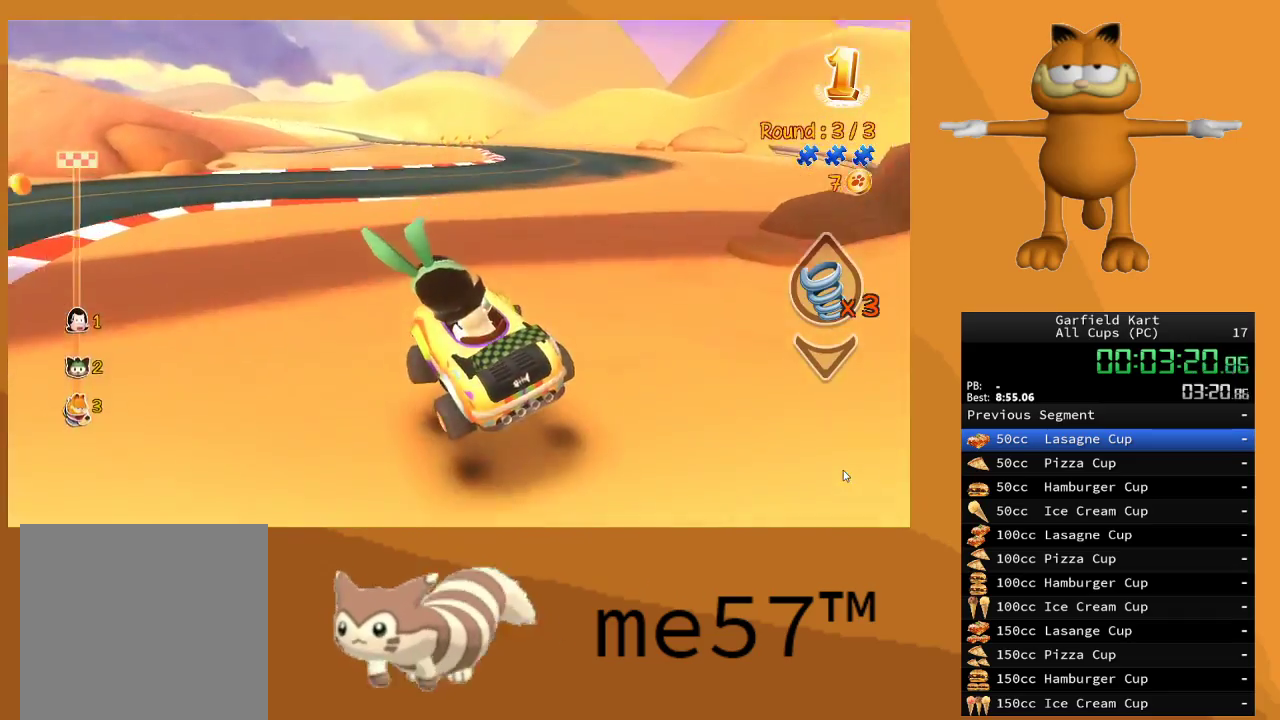
{"buttons": ["R2"], "left_stick": "right", "right_stick": "center", "events": [[200, "B", "up"]]}
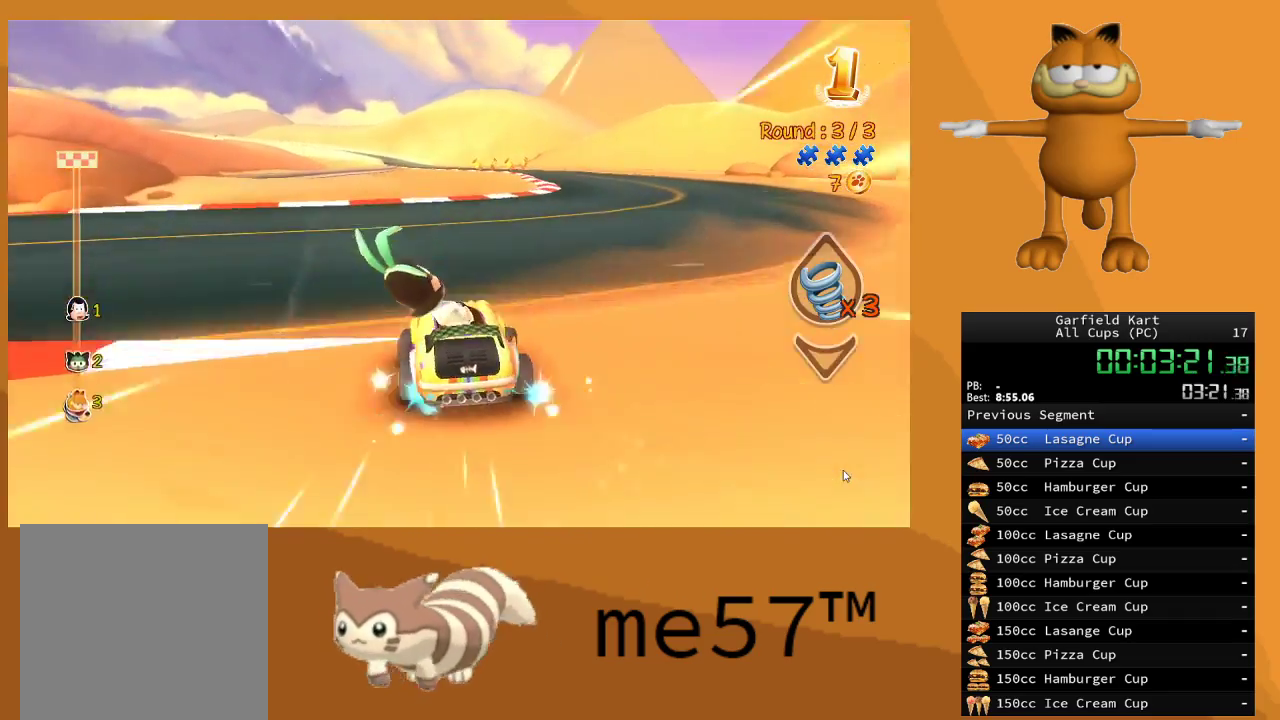
{"buttons": ["B", "R2"], "left_stick": "up-left", "right_stick": "center", "events": [[433, "left_stick", "up-left"], [500, "B", "down"]]}
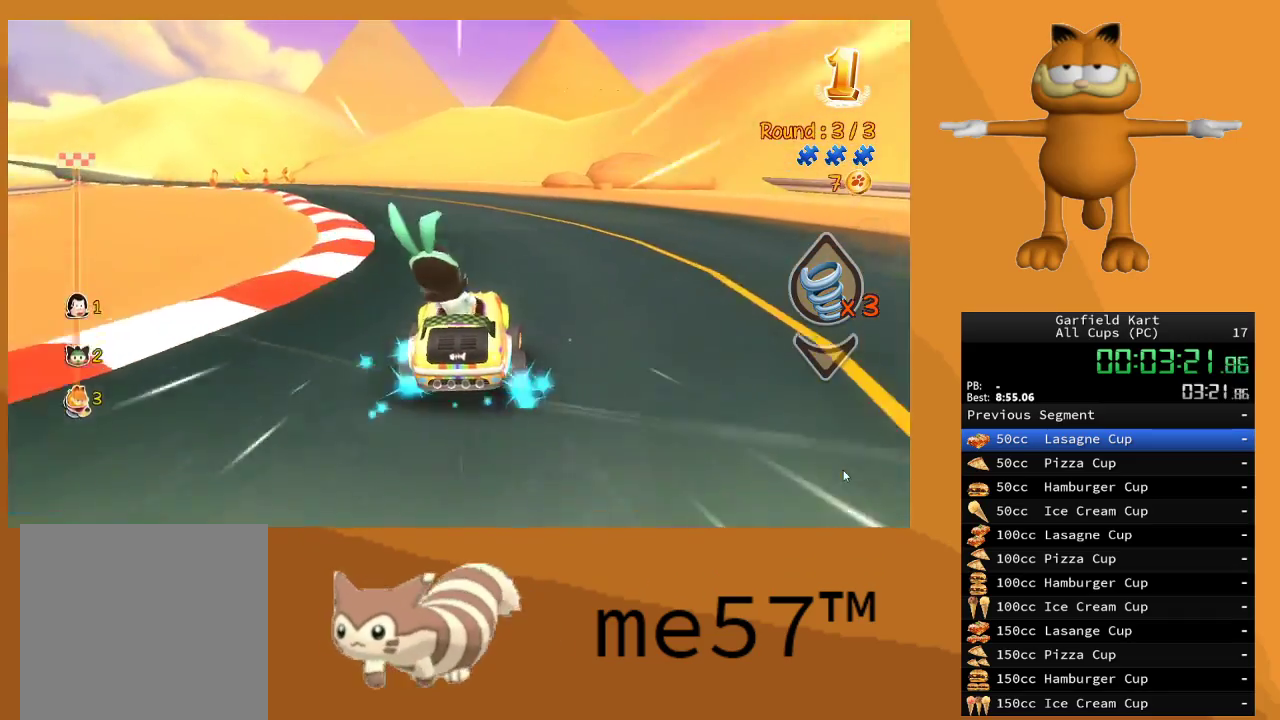
{"buttons": ["B", "R2"], "left_stick": "up-left", "right_stick": "center", "events": [[233, "B", "up"], [367, "B", "down"]]}
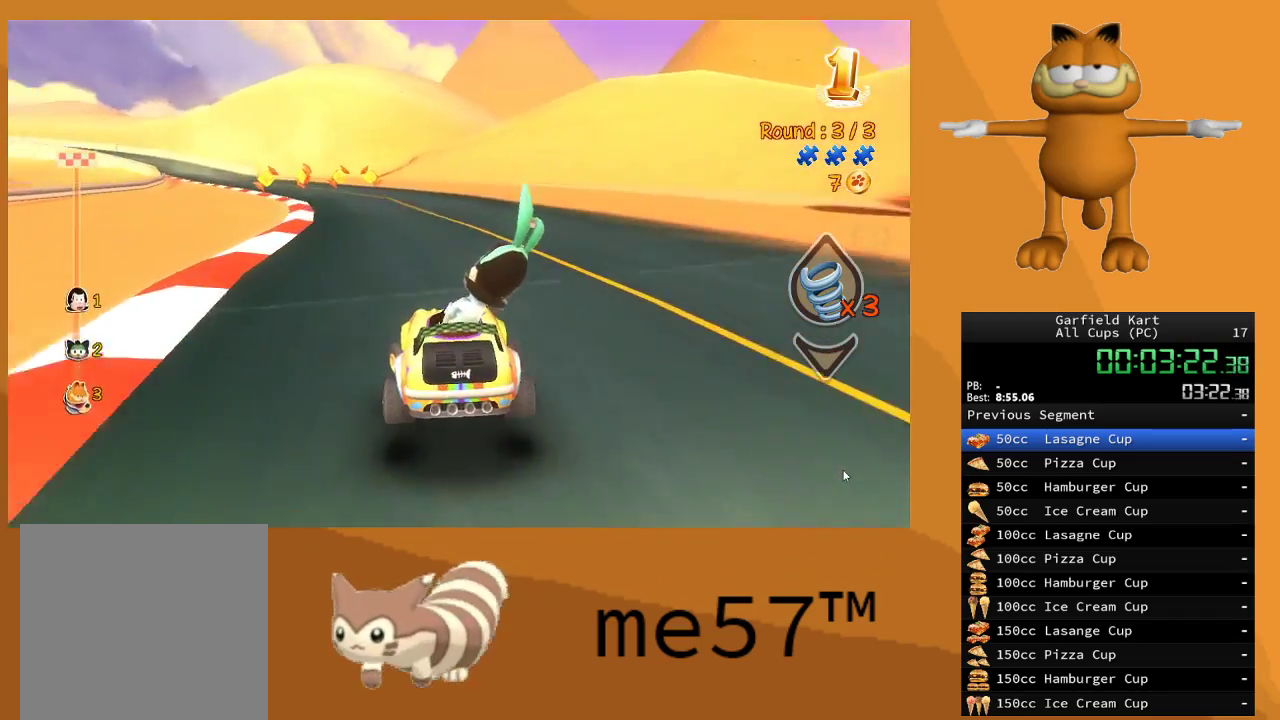
{"buttons": ["B", "R2"], "left_stick": "right", "right_stick": "center", "events": [[233, "left_stick", "up-right"], [450, "left_stick", "right"]]}
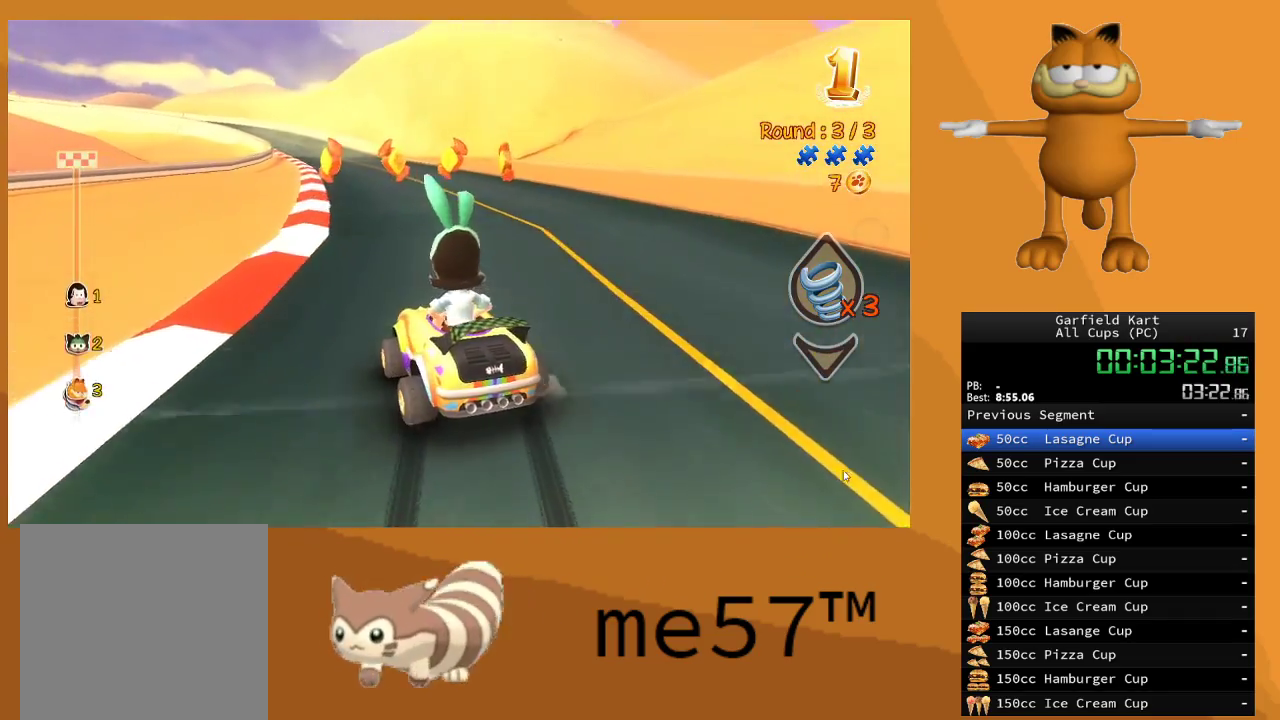
{"buttons": ["B", "R2"], "left_stick": "right", "right_stick": "center", "events": []}
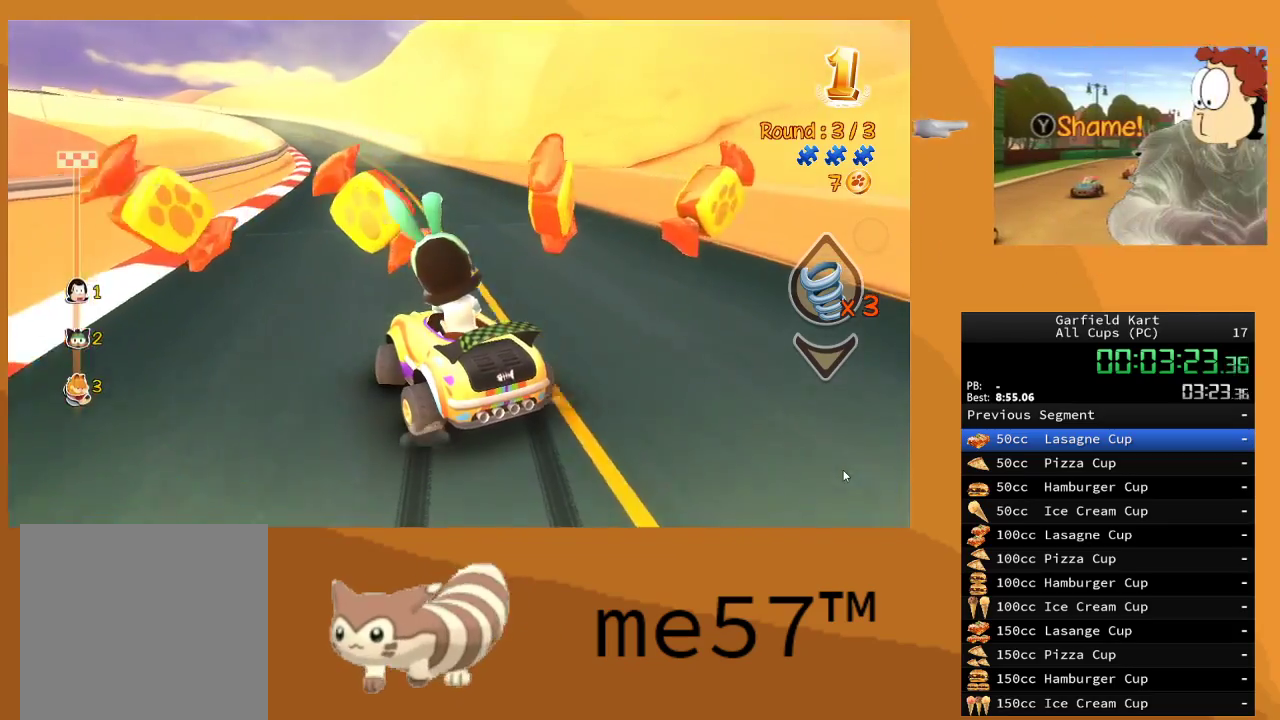
{"buttons": ["B", "R2"], "left_stick": "right", "right_stick": "center", "events": [[183, "left_stick", "up"], [267, "left_stick", "right"]]}
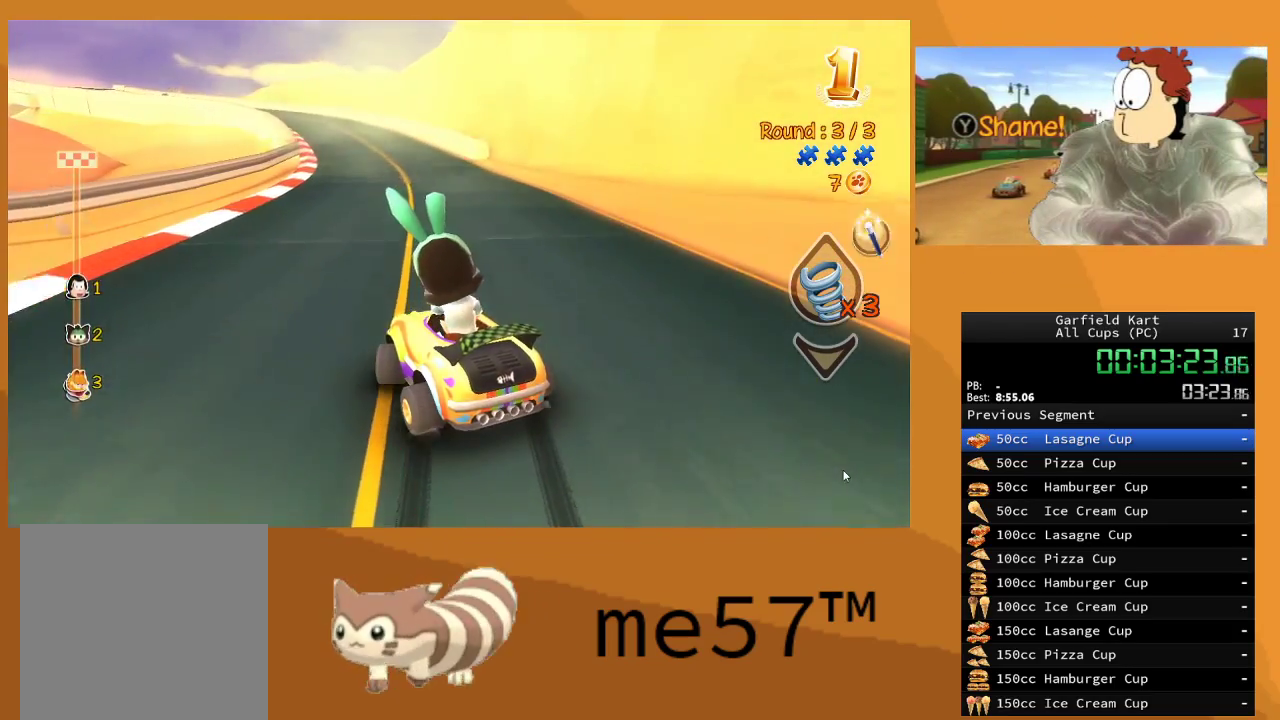
{"buttons": ["B", "R2"], "left_stick": "right", "right_stick": "center", "events": [[283, "left_stick", "up-left"], [433, "left_stick", "right"]]}
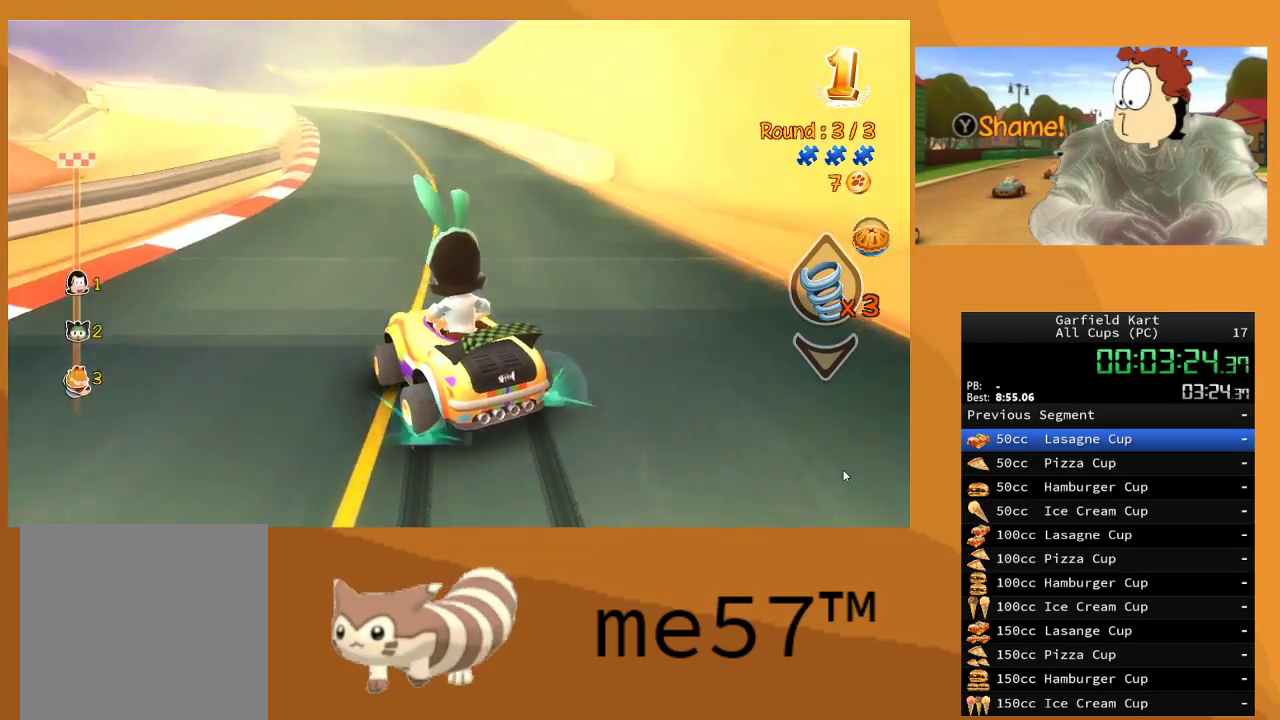
{"buttons": ["B", "R2"], "left_stick": "right", "right_stick": "center", "events": []}
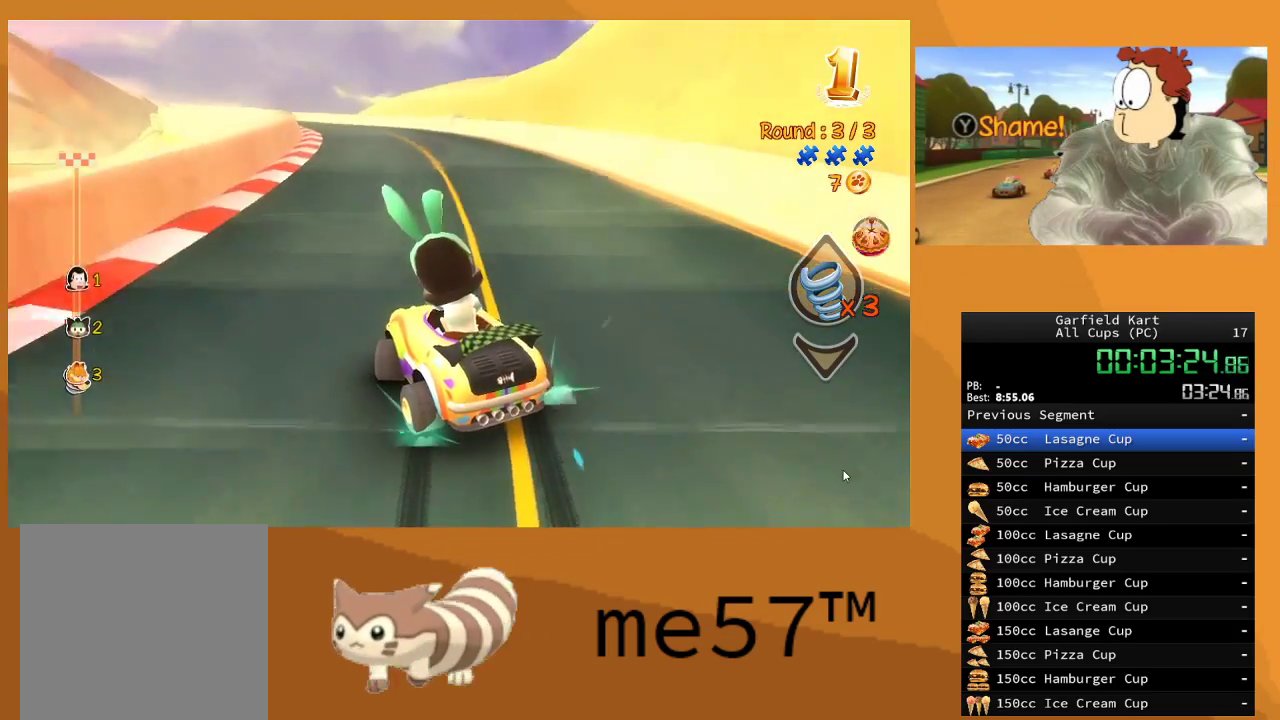
{"buttons": ["B", "R2"], "left_stick": "right", "right_stick": "center", "events": []}
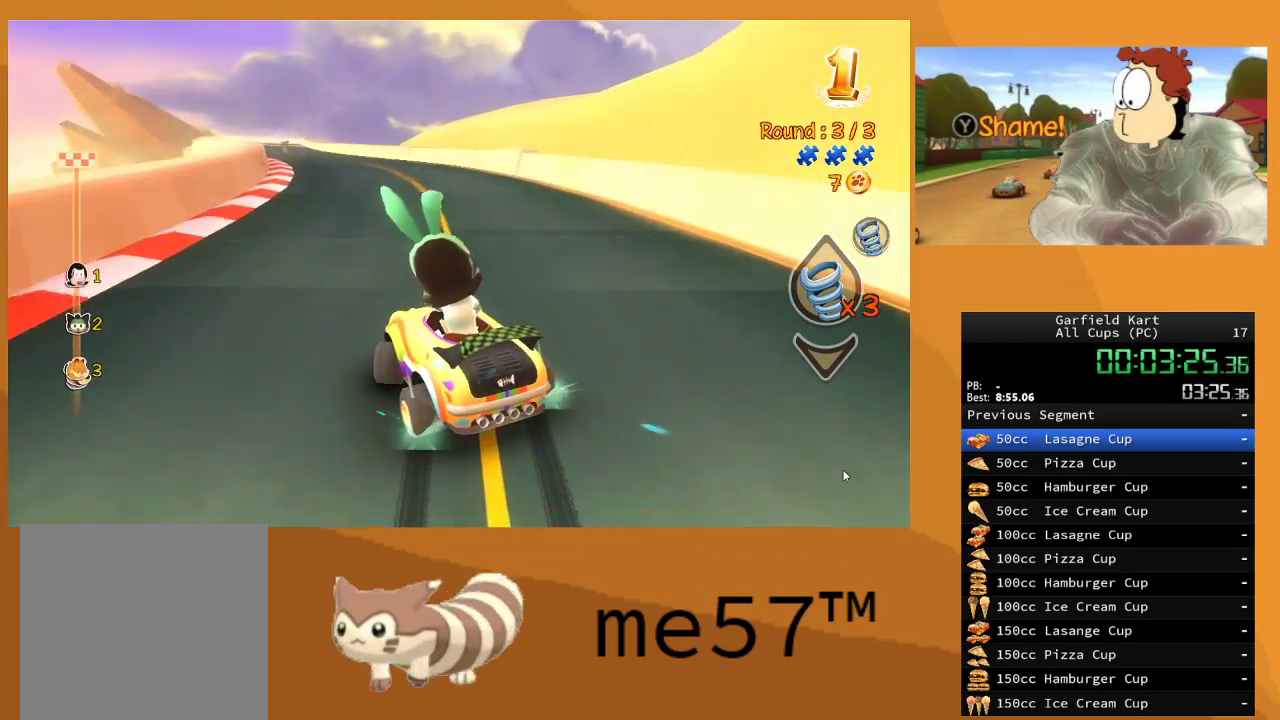
{"buttons": ["R2"], "left_stick": "right", "right_stick": "center", "events": [[67, "left_stick", "up-left"], [183, "left_stick", "right"], [483, "B", "up"]]}
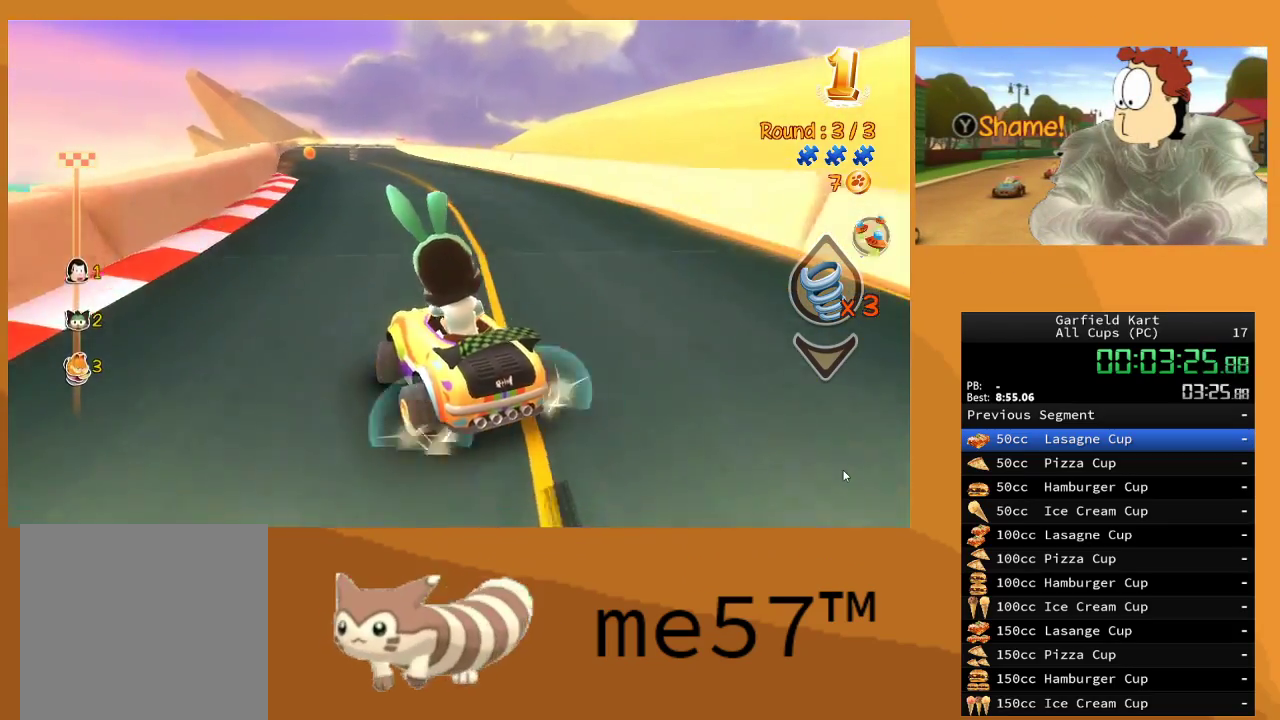
{"buttons": ["R2"], "left_stick": "left", "right_stick": "center", "events": [[133, "B", "down"], [200, "B", "up"], [217, "left_stick", "center"], [383, "left_stick", "left"]]}